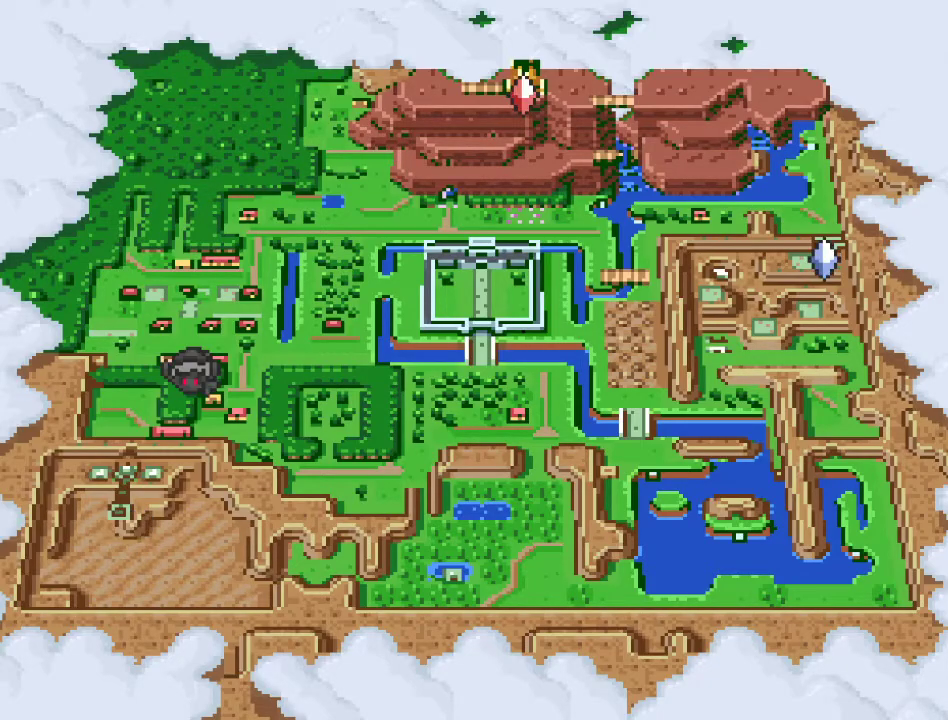
Gameplay with a controller (Nintendo layout); each line is a JSON object with the inputs held at the frame after it. "events" lists button and stick changes between this image and that frame as [ms after this image, input, new state], when the widget could be followed in between. Not read: L3 R3.
{"buttons": [], "events": [[33, "X", "down"], [200, "X", "up"]]}
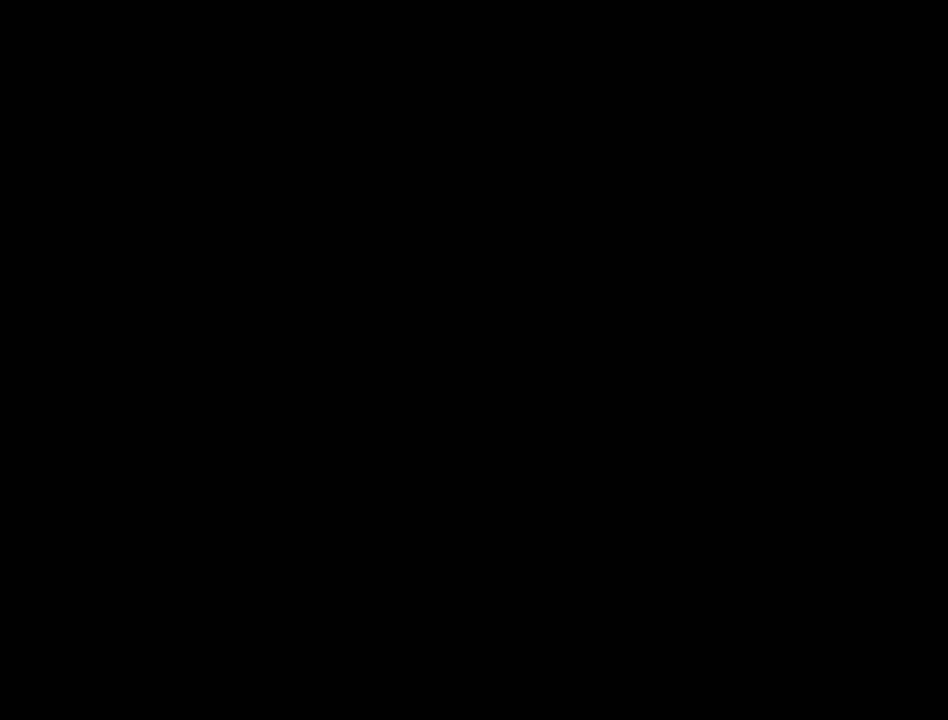
{"buttons": [], "events": []}
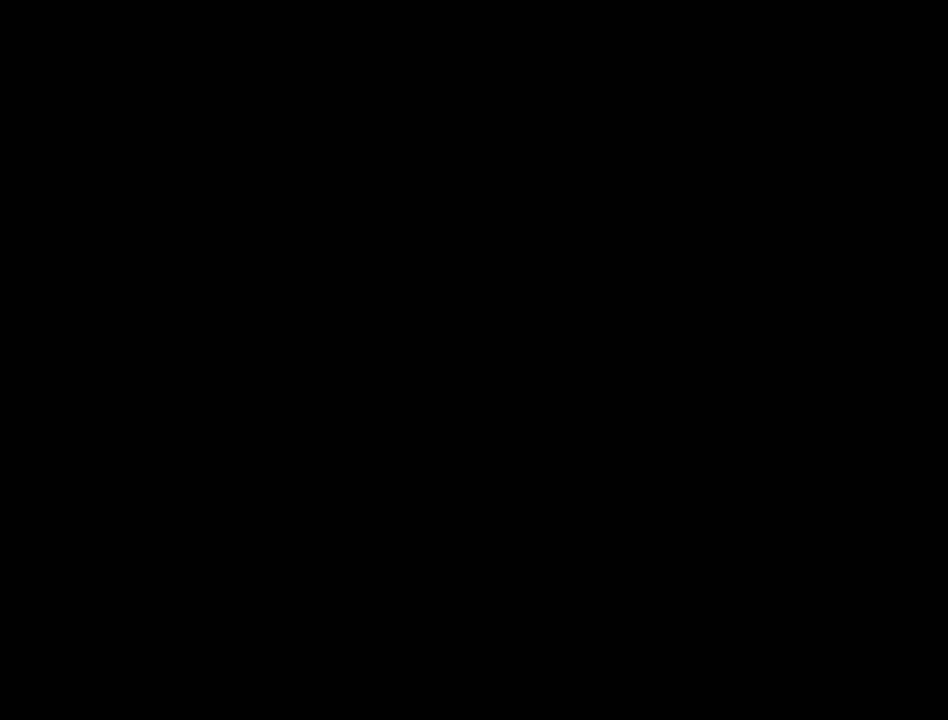
{"buttons": [], "events": []}
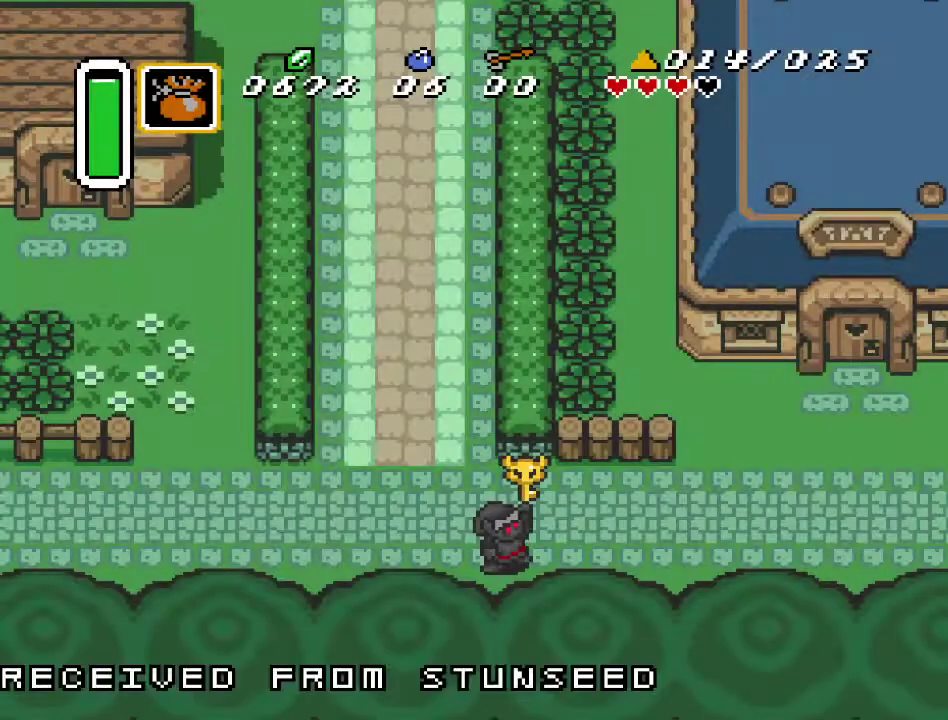
{"buttons": [], "events": []}
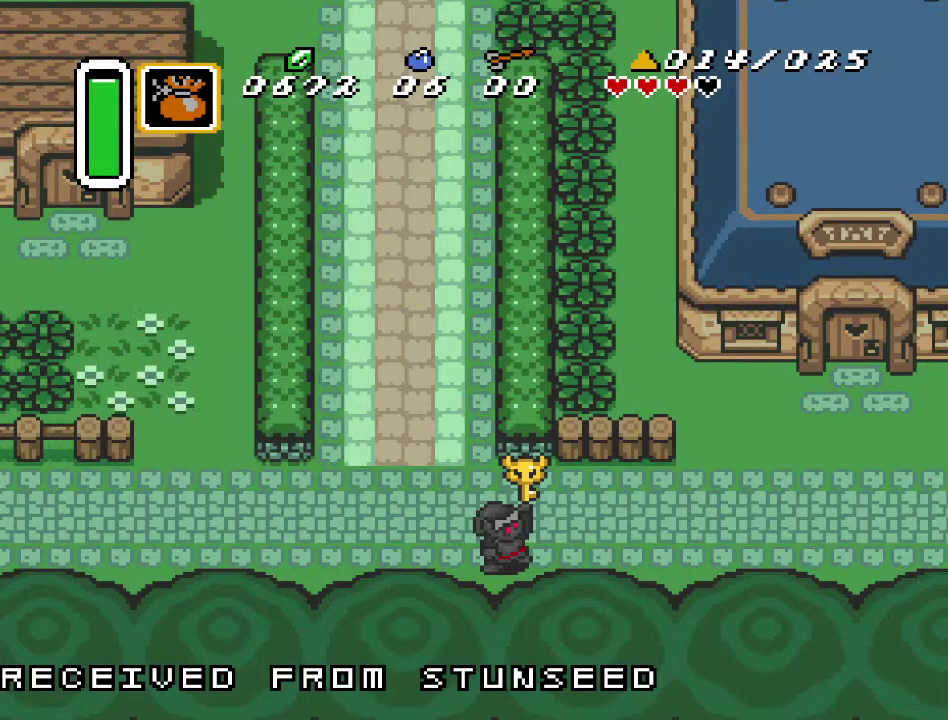
{"buttons": [], "events": []}
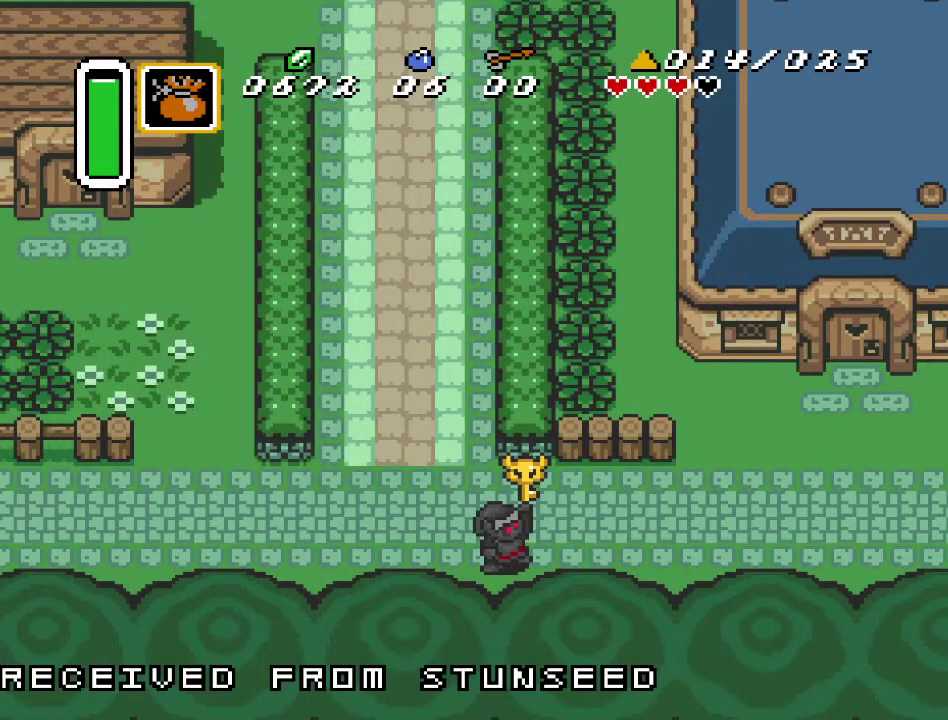
{"buttons": [], "events": []}
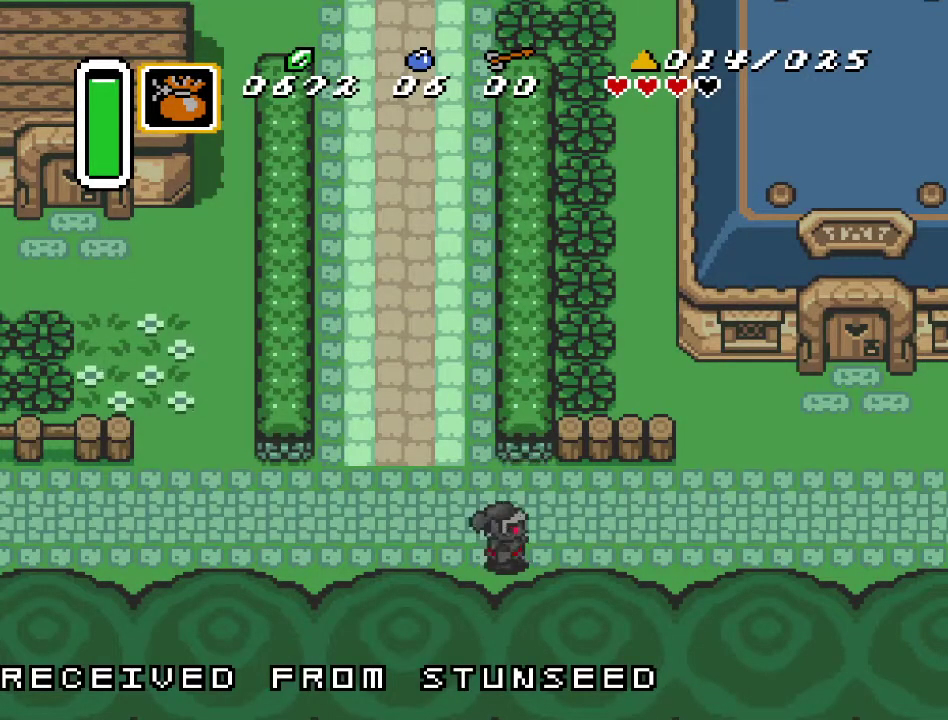
{"buttons": [], "events": []}
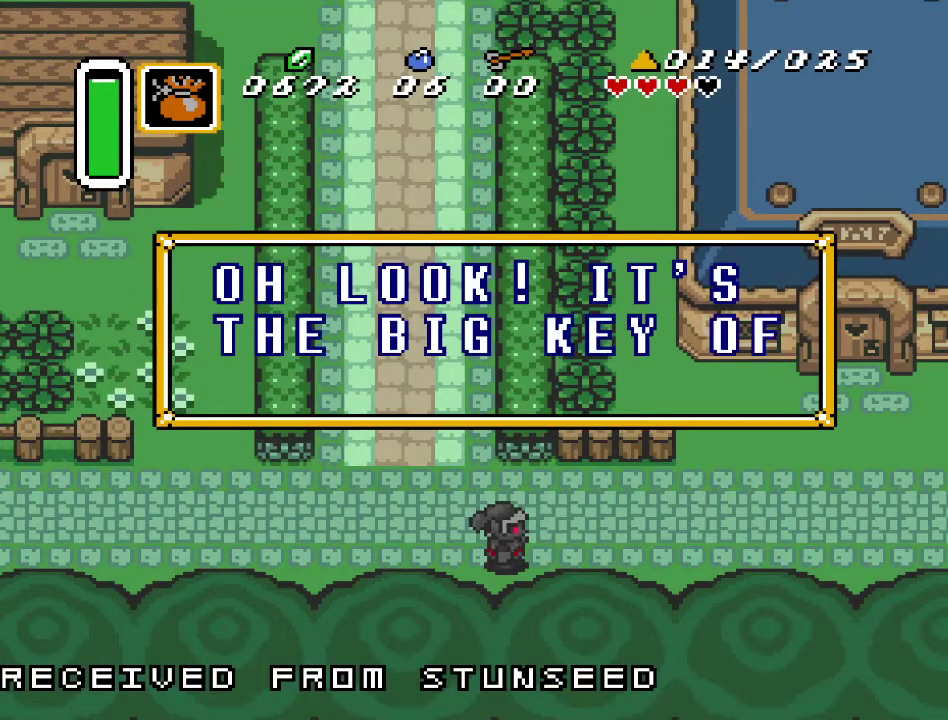
{"buttons": [], "events": []}
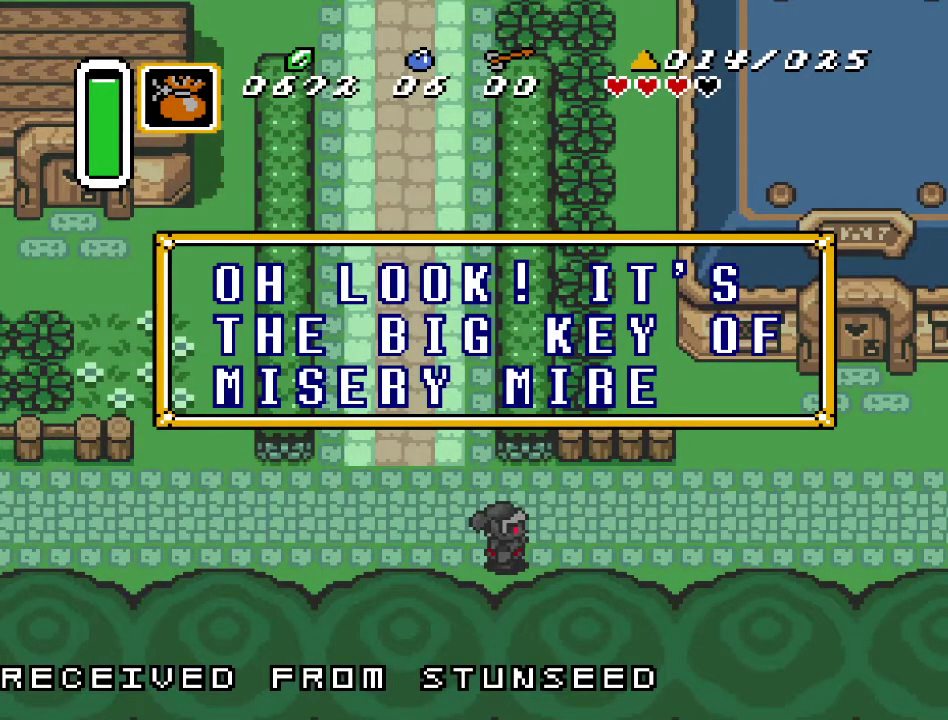
{"buttons": ["DPAD_RIGHT"], "events": [[150, "DPAD_RIGHT", "down"]]}
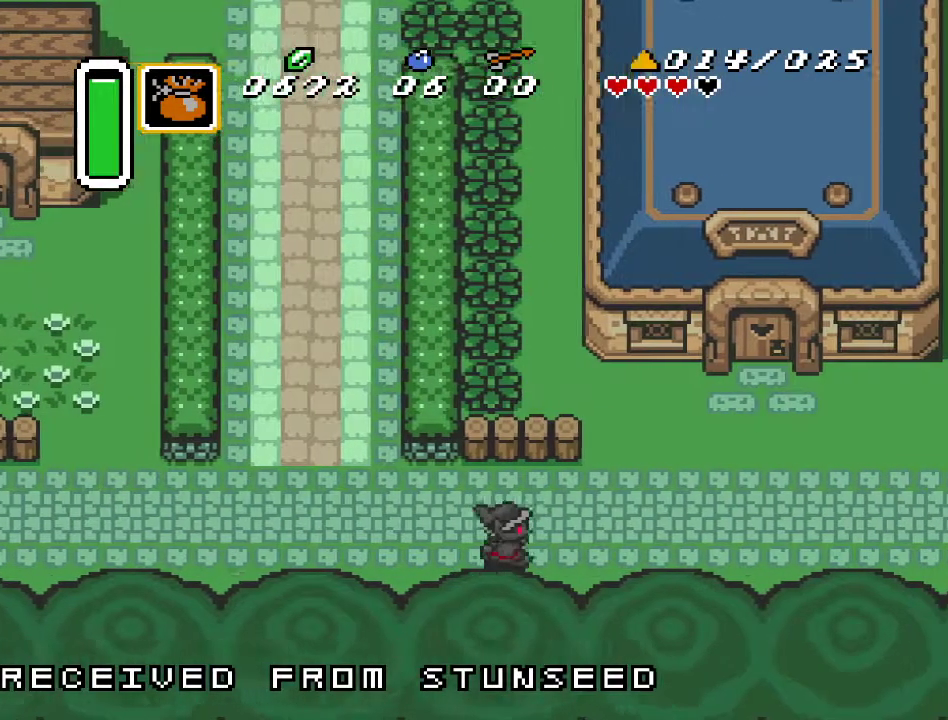
{"buttons": ["DPAD_RIGHT"], "events": [[83, "DPAD_UP", "down"], [367, "DPAD_UP", "up"]]}
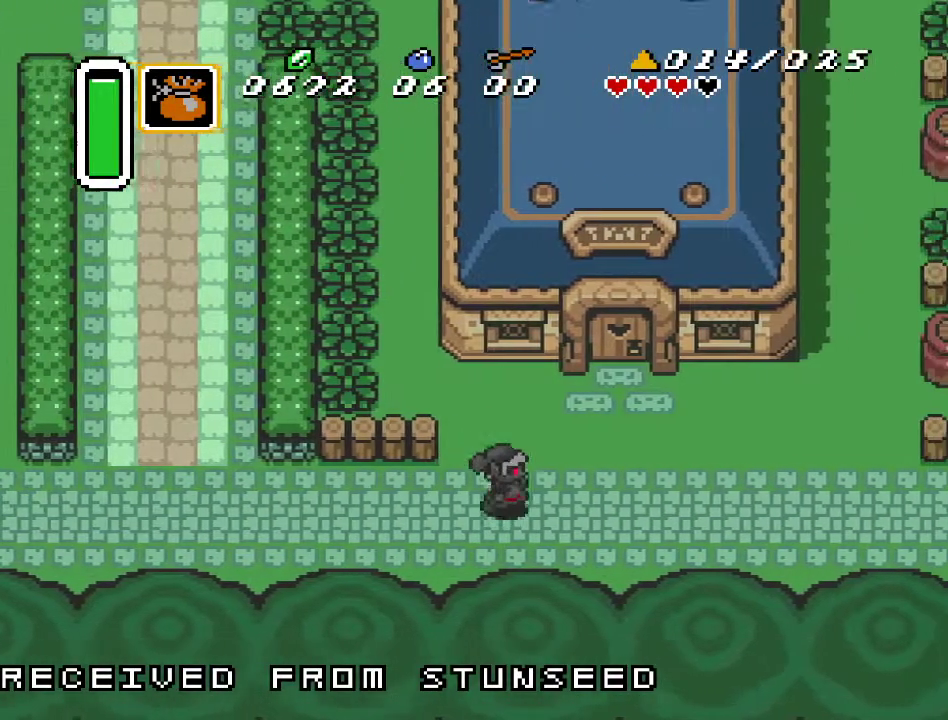
{"buttons": [], "events": [[383, "DPAD_RIGHT", "up"]]}
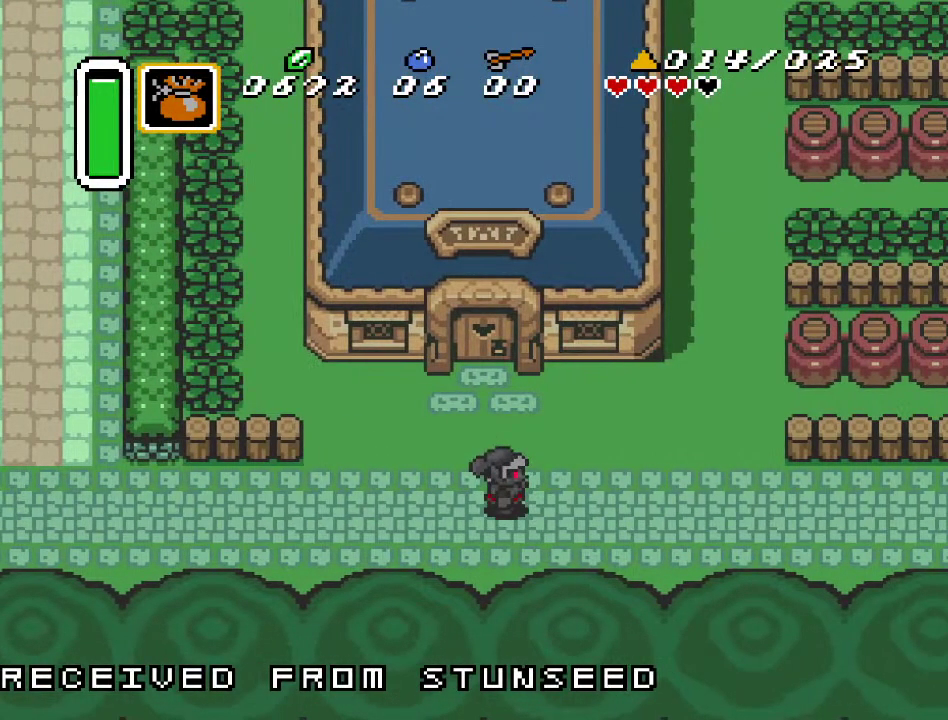
{"buttons": [], "events": [[183, "SELECT", "down"], [367, "SELECT", "up"]]}
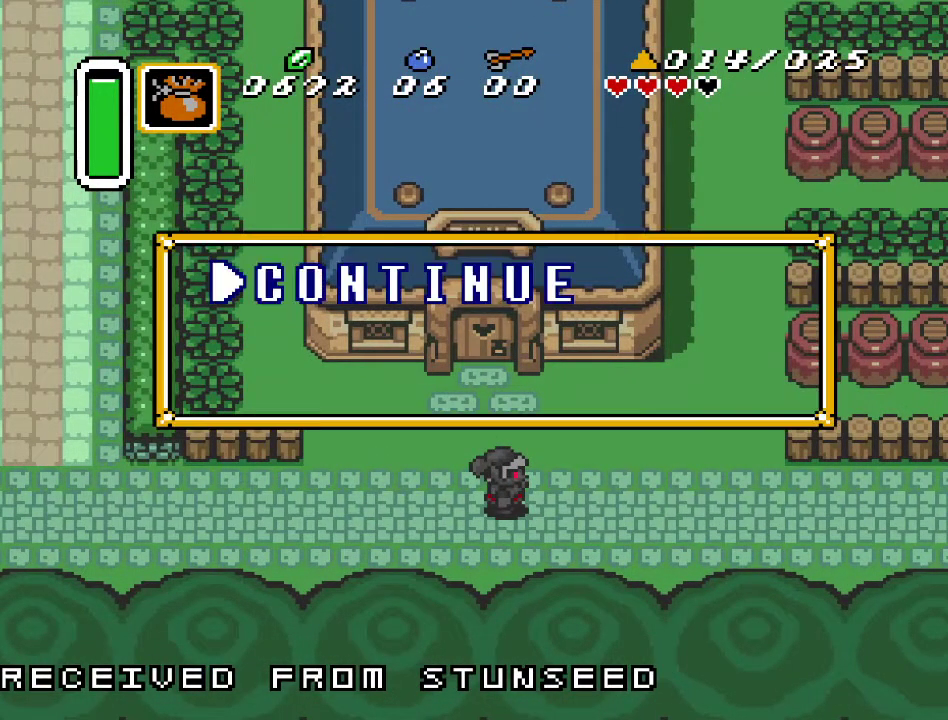
{"buttons": ["DPAD_DOWN"], "events": [[433, "DPAD_DOWN", "down"]]}
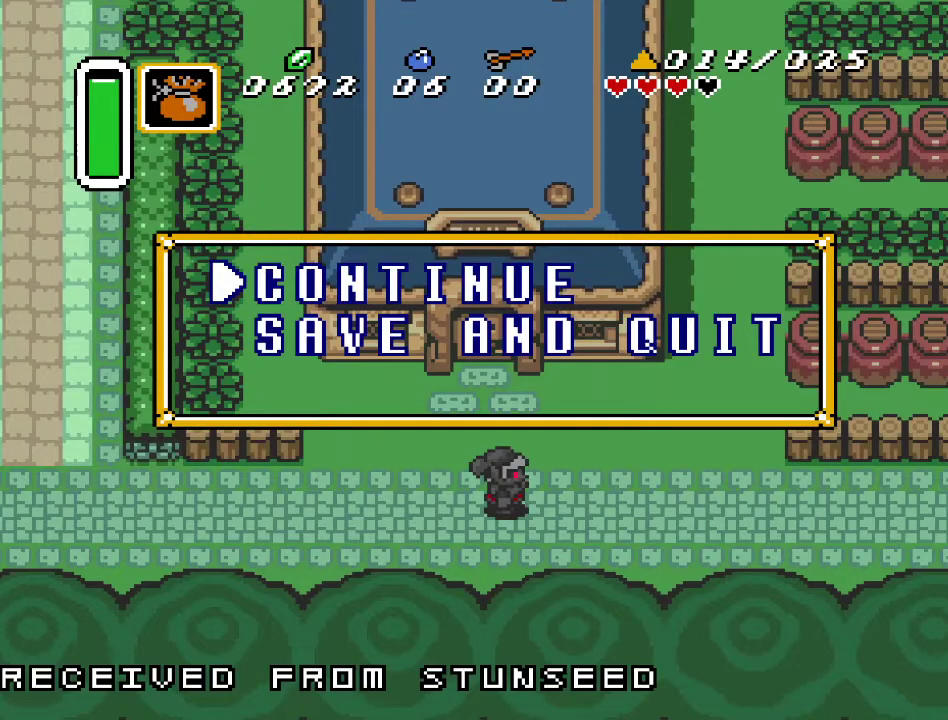
{"buttons": [], "events": [[100, "DPAD_DOWN", "up"], [250, "DPAD_DOWN", "down"], [417, "DPAD_DOWN", "up"]]}
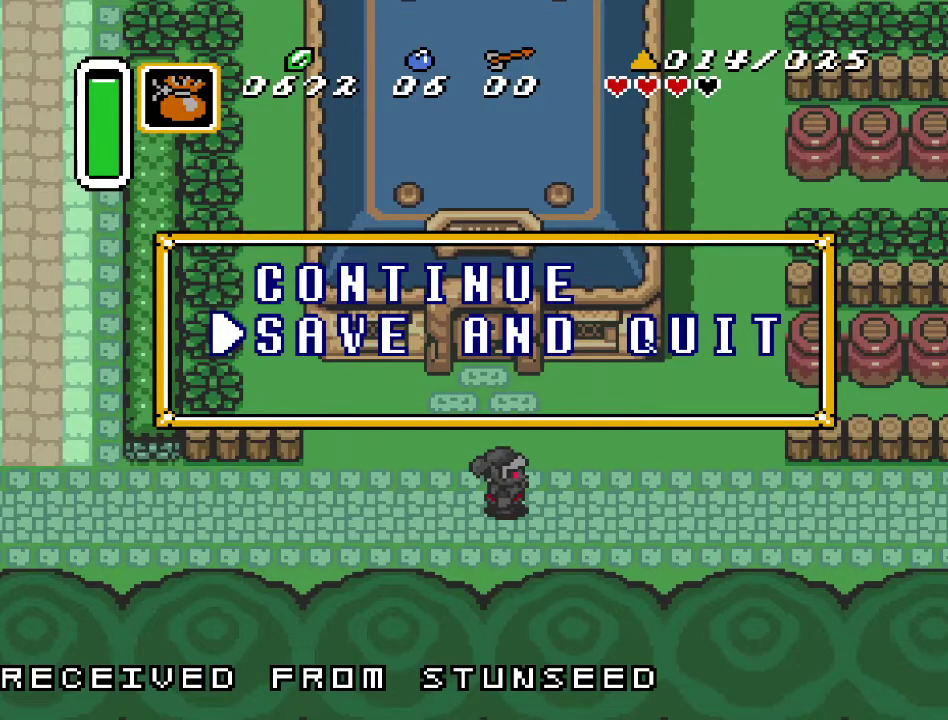
{"buttons": [], "events": [[100, "A", "down"], [250, "A", "up"]]}
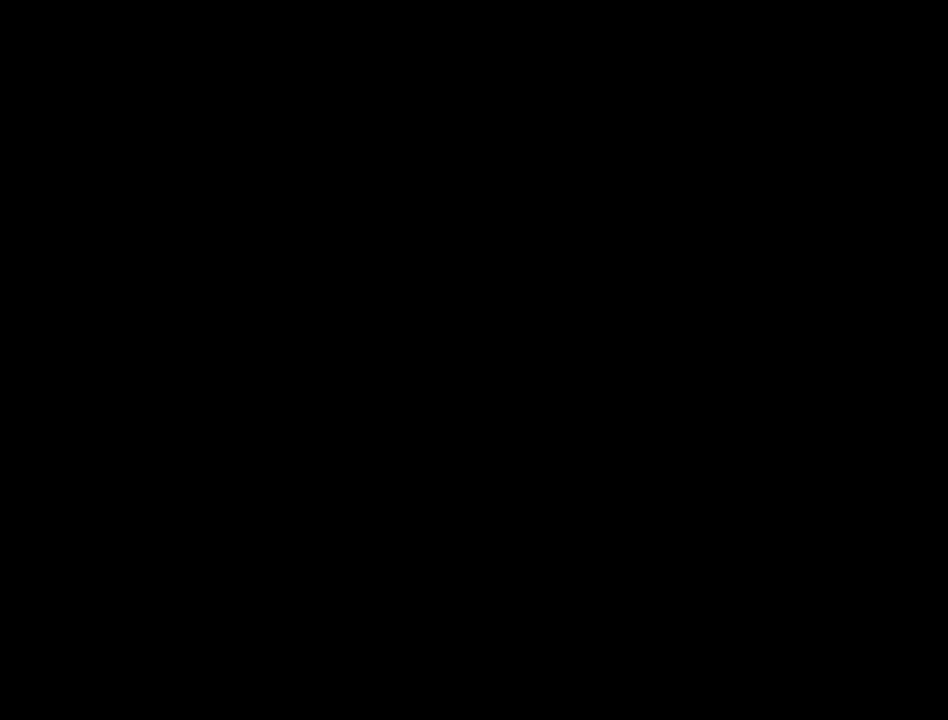
{"buttons": [], "events": []}
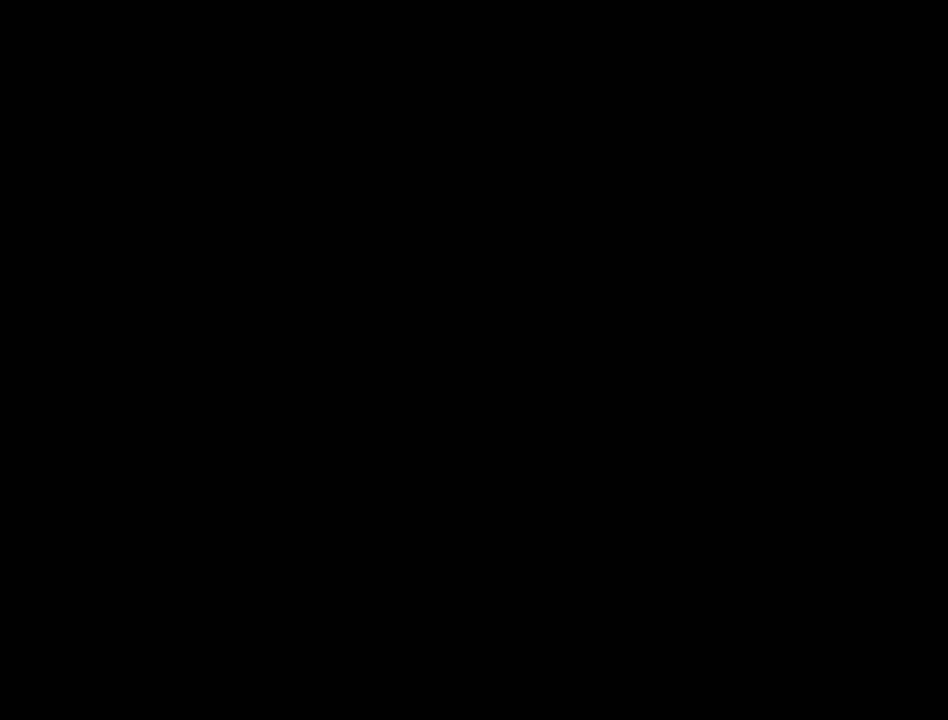
{"buttons": [], "events": []}
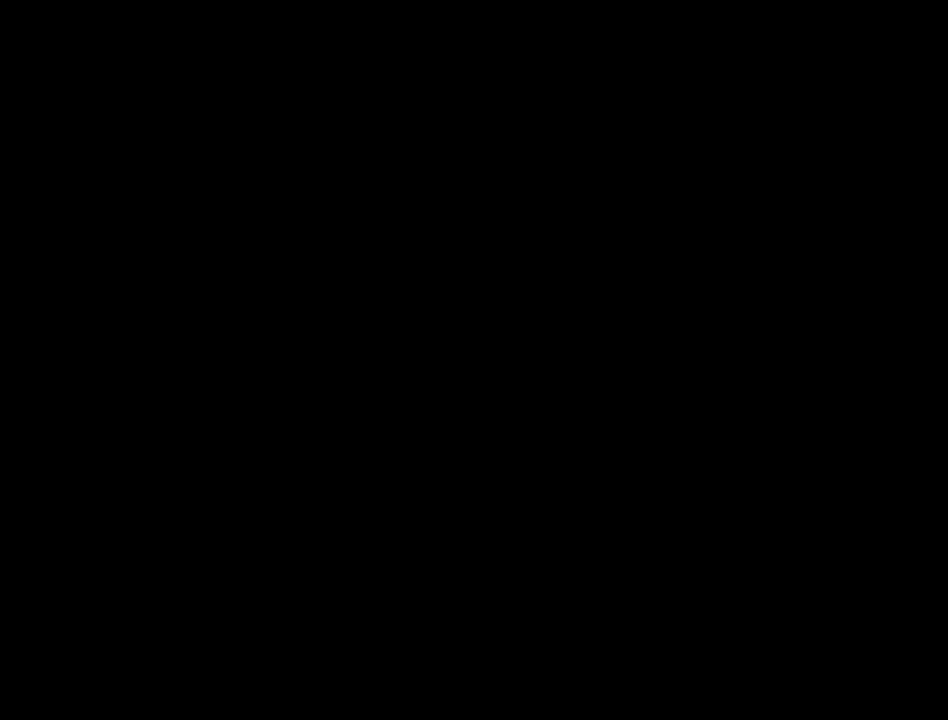
{"buttons": [], "events": []}
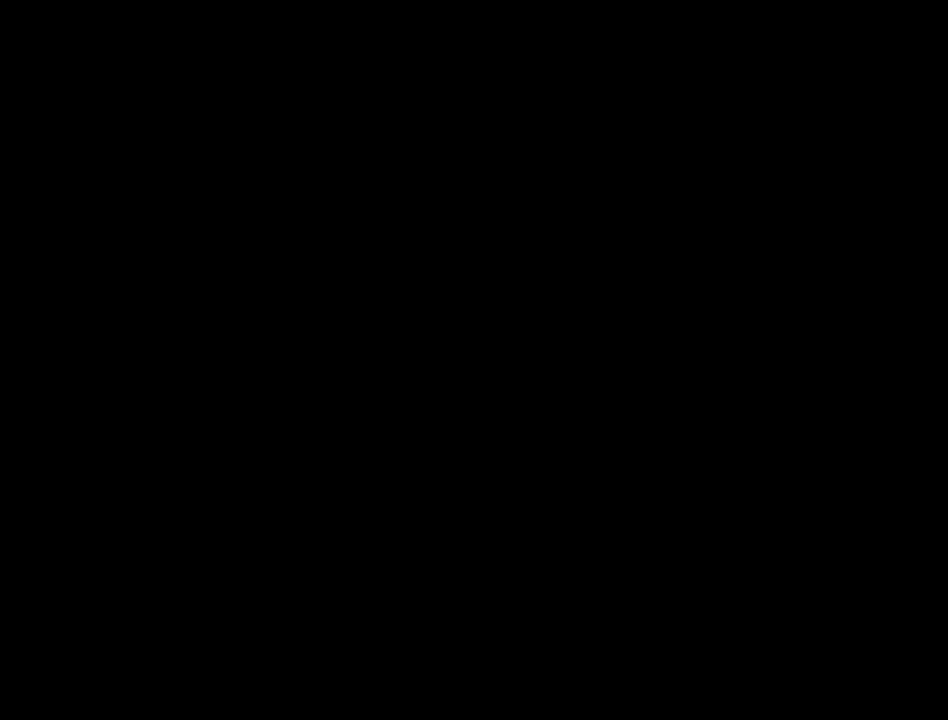
{"buttons": [], "events": []}
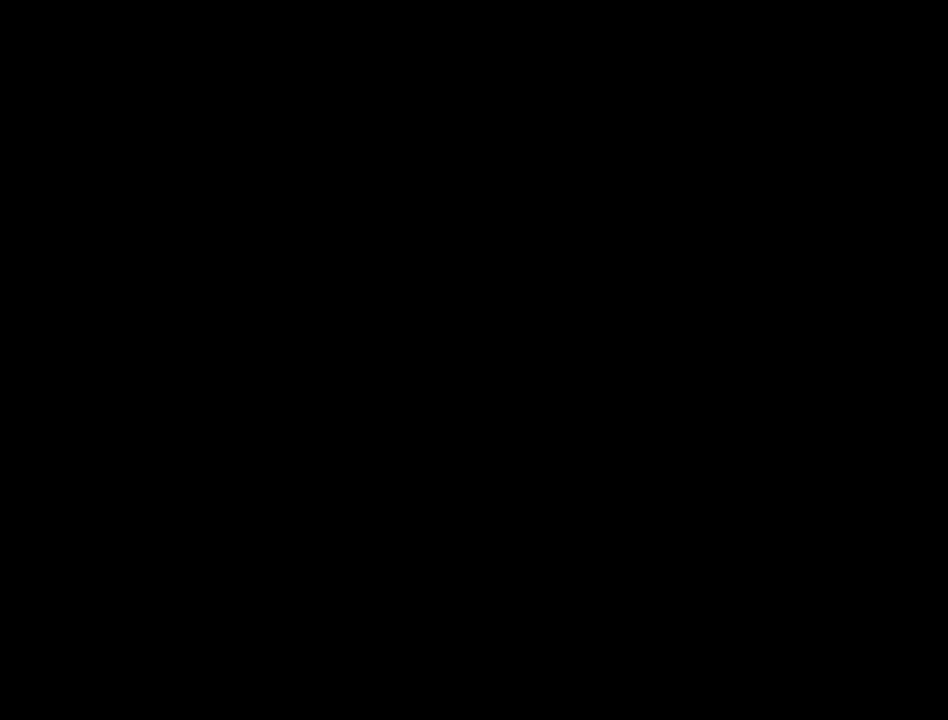
{"buttons": [], "events": []}
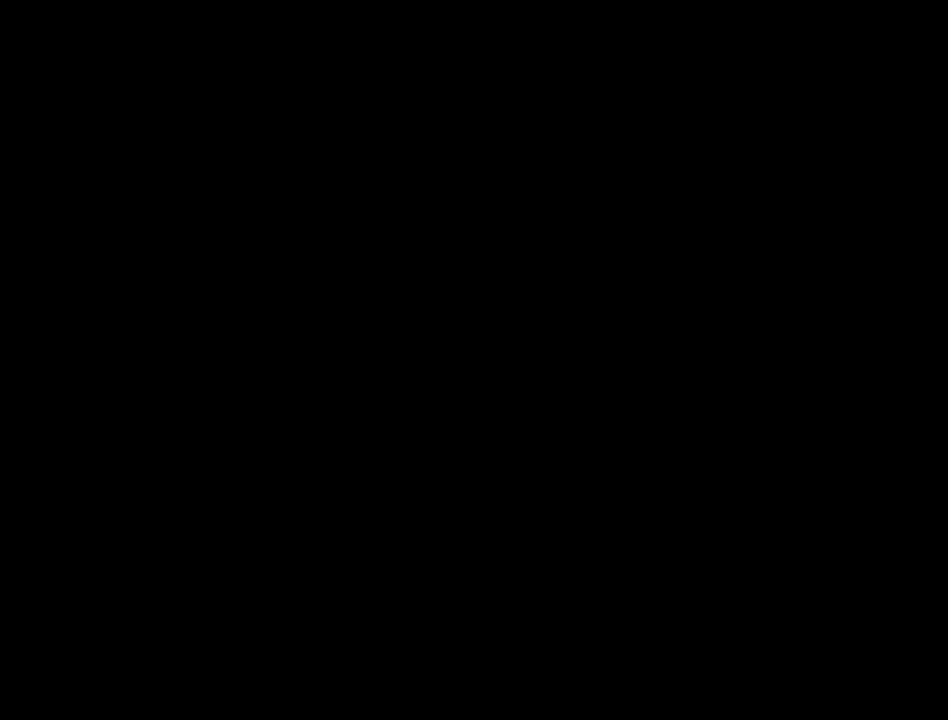
{"buttons": ["A"], "events": [[500, "A", "down"]]}
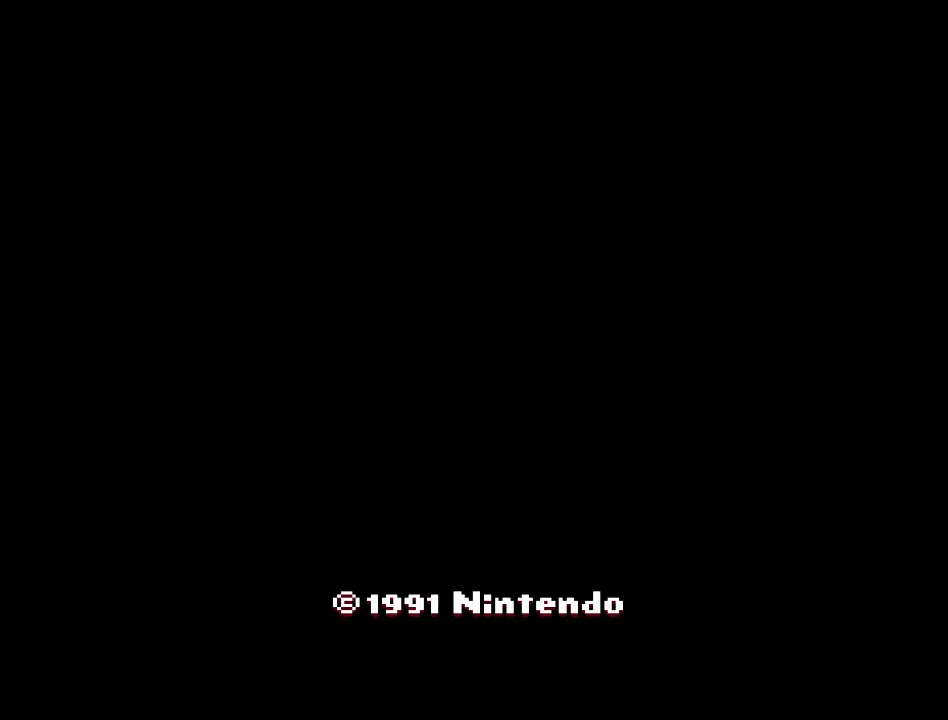
{"buttons": [], "events": [[150, "A", "up"]]}
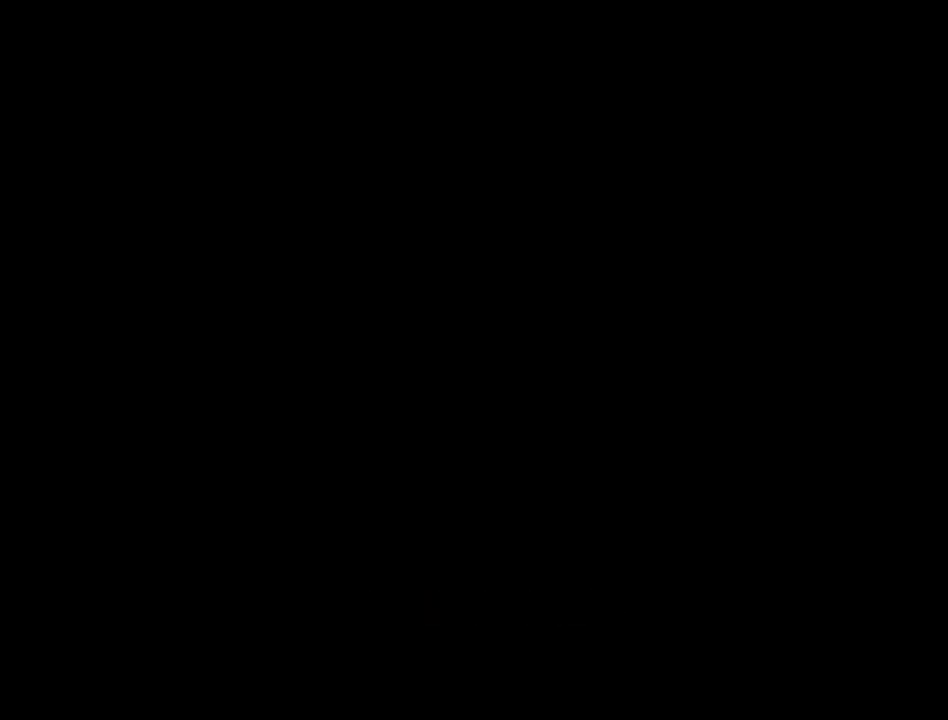
{"buttons": [], "events": []}
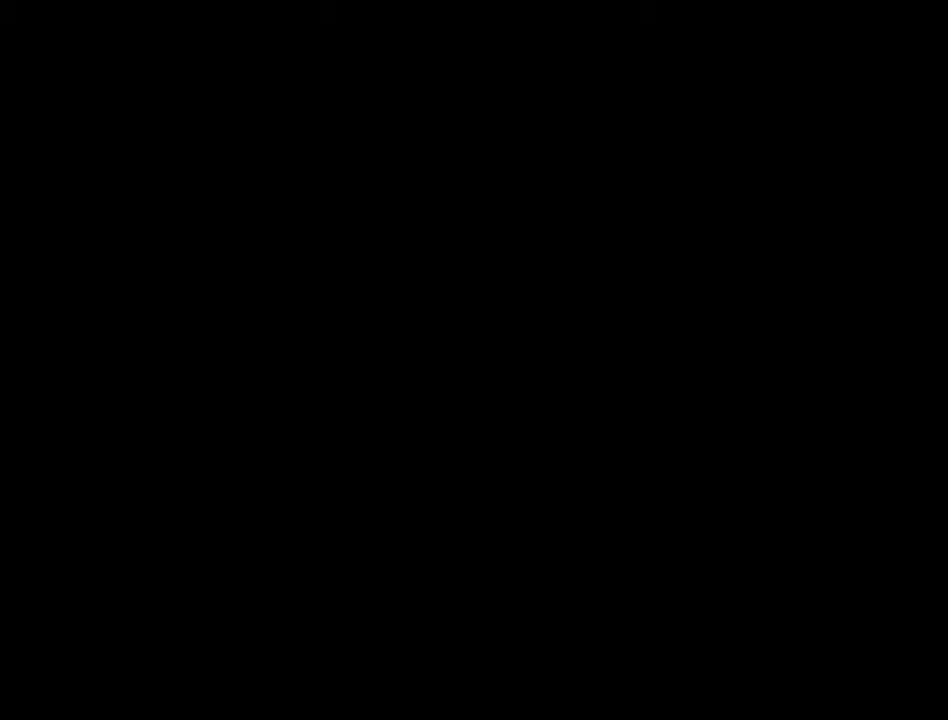
{"buttons": [], "events": []}
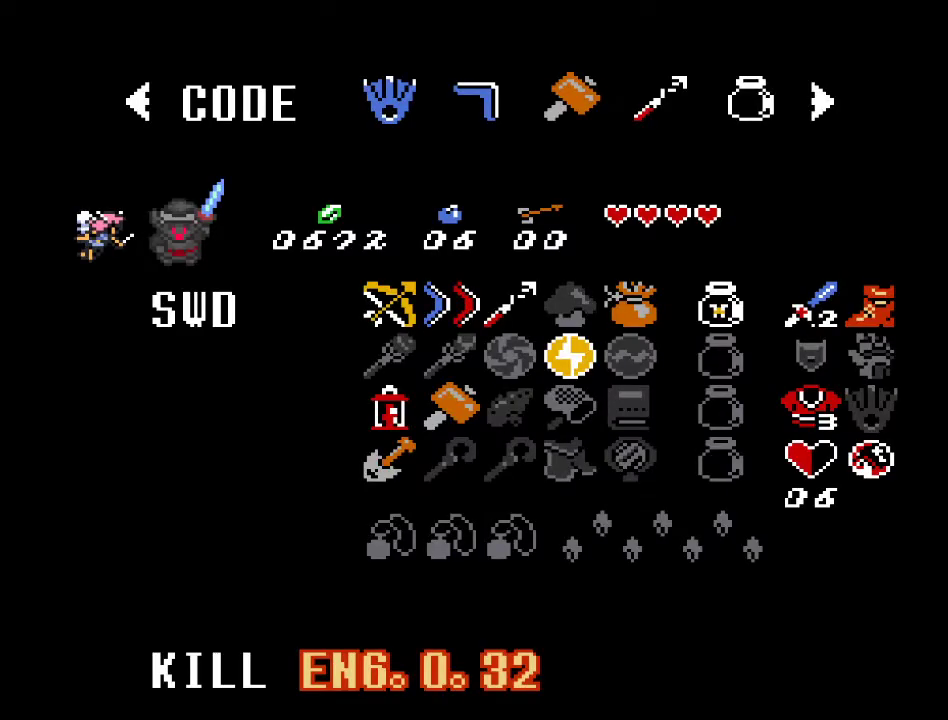
{"buttons": [], "events": []}
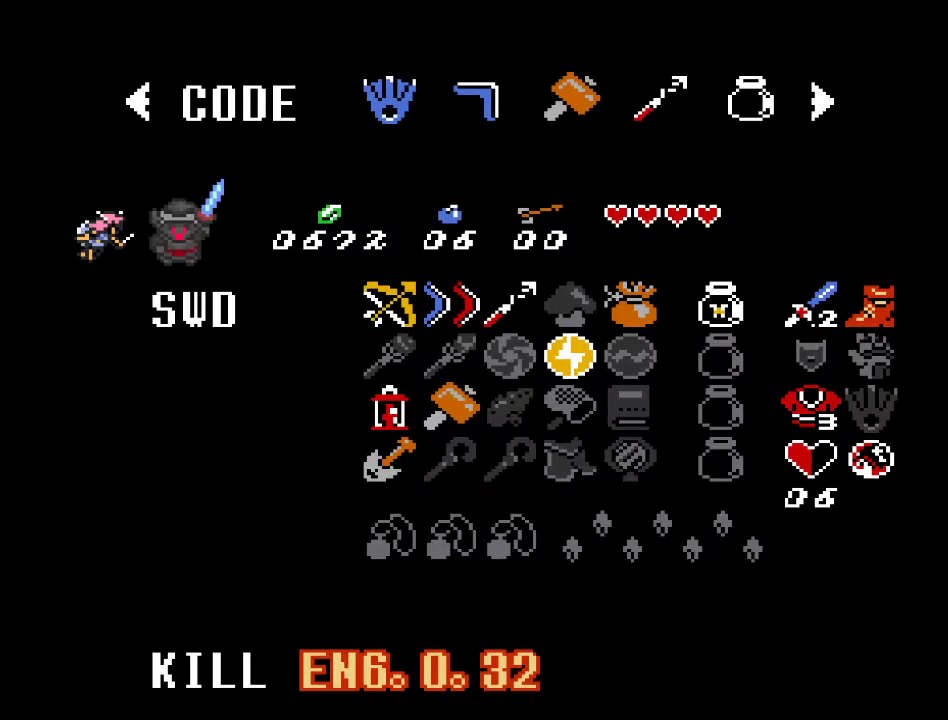
{"buttons": [], "events": []}
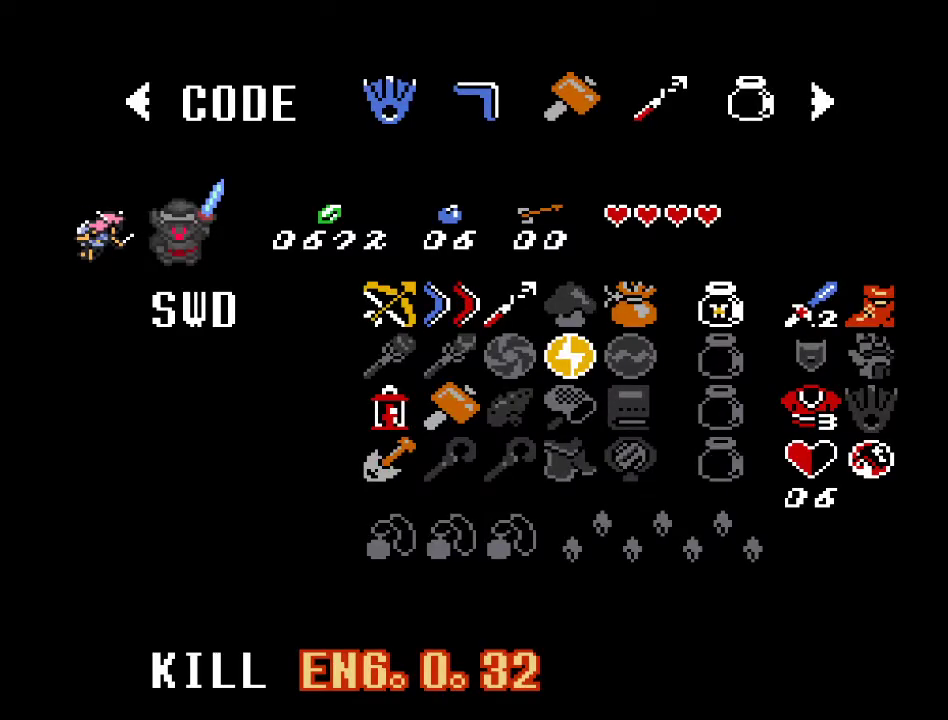
{"buttons": [], "events": []}